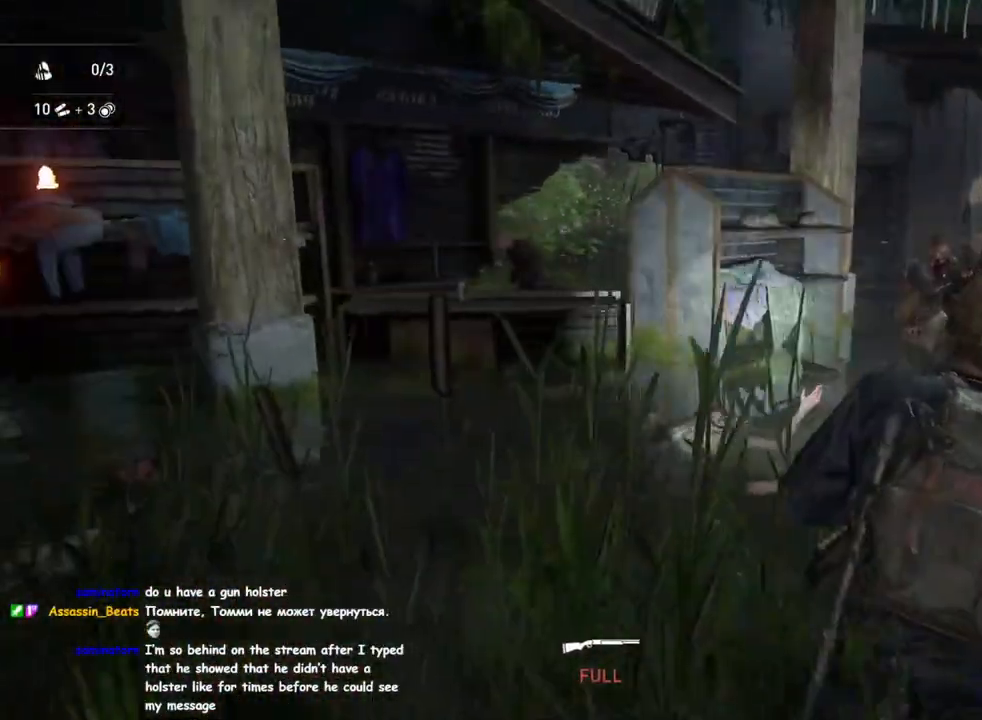
Gameplay with a controller (PlayStation layout); each line is a JSON object with the inputs held at the frame after it. "events" lists button and stick changes between this image and that frame as [ms after this image, input, new state], when the widget could be followed in between.
{"buttons": ["L2"], "left_stick": "down-right", "right_stick": "up-left", "events": [[17, "right_stick", "center"], [183, "right_stick", "left"], [267, "right_stick", "center"], [300, "L2", "down"], [350, "L1", "up"], [417, "right_stick", "up-left"]]}
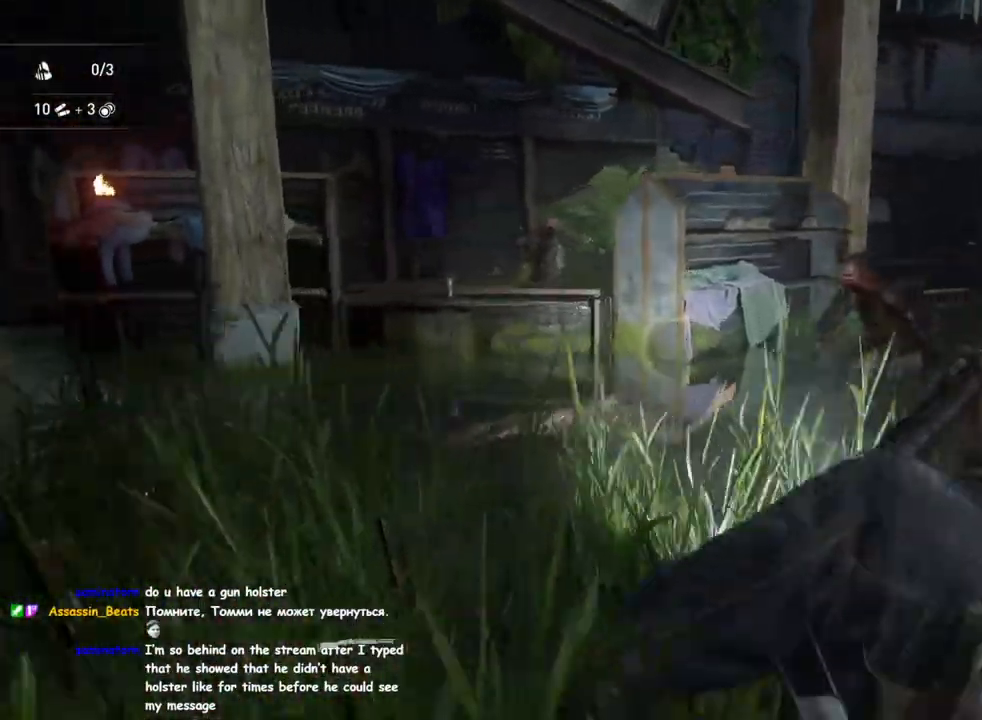
{"buttons": ["L2"], "left_stick": "down-right", "right_stick": "center", "events": [[417, "right_stick", "center"]]}
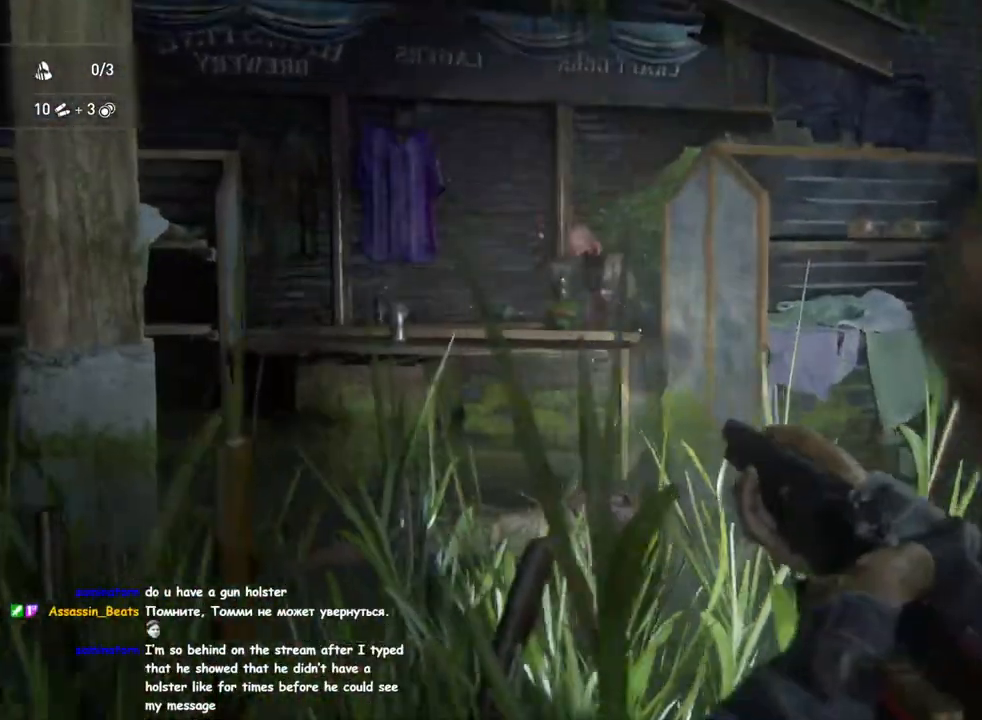
{"buttons": [], "left_stick": "down-right", "right_stick": "down-left", "events": [[367, "R2", "down"], [417, "right_stick", "left"], [467, "right_stick", "down-left"], [483, "R2", "up"], [500, "L2", "up"]]}
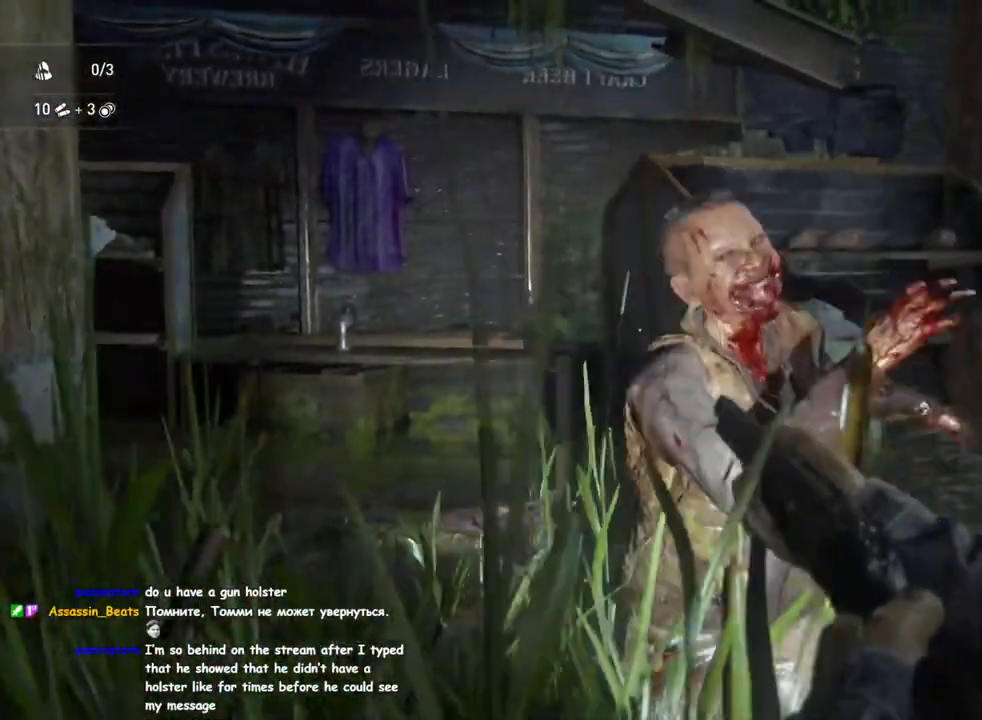
{"buttons": ["L1"], "left_stick": "up-left", "right_stick": "center", "events": [[117, "left_stick", "down-left"], [117, "right_stick", "down"], [133, "L1", "down"], [167, "left_stick", "left"], [167, "right_stick", "down-right"], [267, "left_stick", "up-left"], [267, "right_stick", "down"], [417, "right_stick", "center"]]}
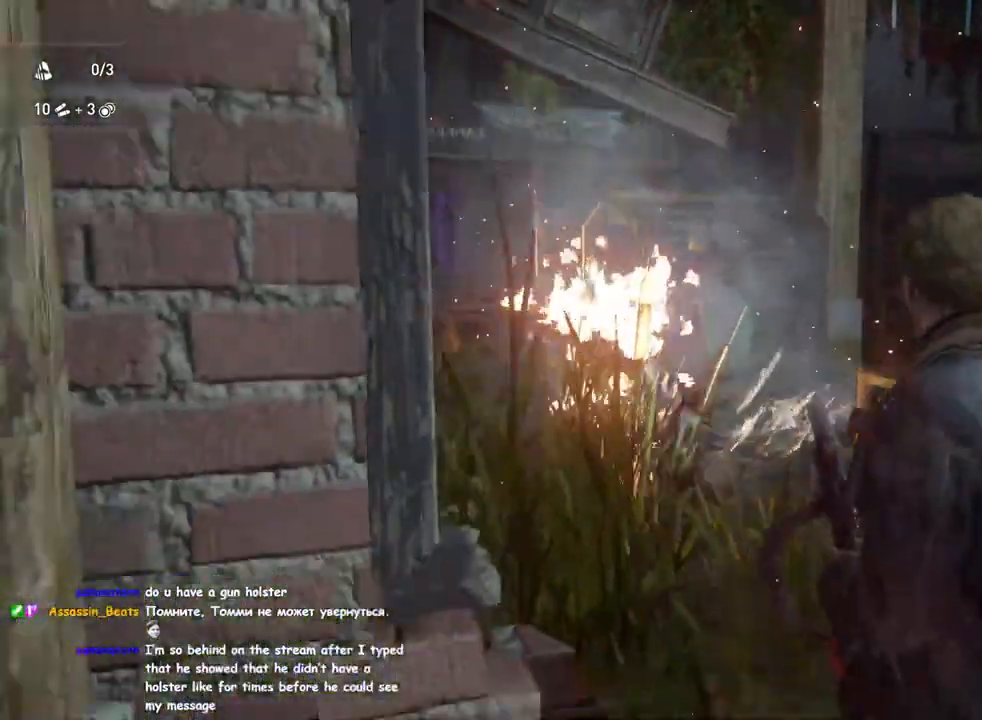
{"buttons": ["TRIANGLE", "L1"], "left_stick": "up-left", "right_stick": "center", "events": [[67, "R2", "down"], [217, "R2", "up"], [333, "right_stick", "down"], [417, "TRIANGLE", "down"], [417, "right_stick", "center"]]}
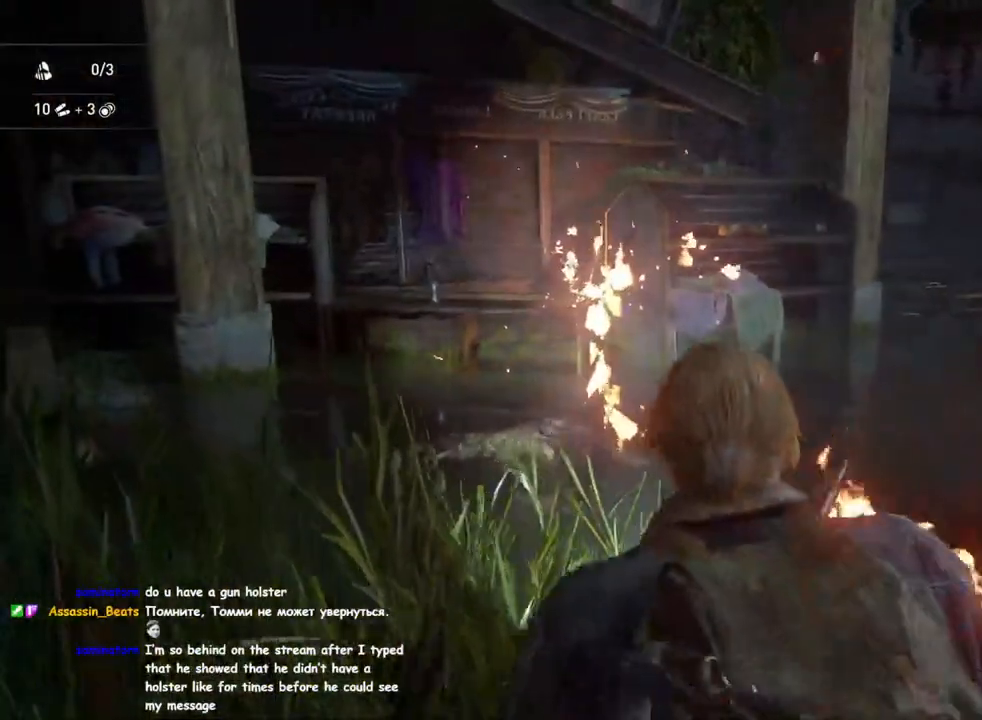
{"buttons": ["L1"], "left_stick": "up-left", "right_stick": "center", "events": [[50, "TRIANGLE", "up"], [117, "TRIANGLE", "down"], [217, "TRIANGLE", "up"], [217, "right_stick", "left"], [400, "TRIANGLE", "down"], [417, "right_stick", "center"], [467, "TRIANGLE", "up"]]}
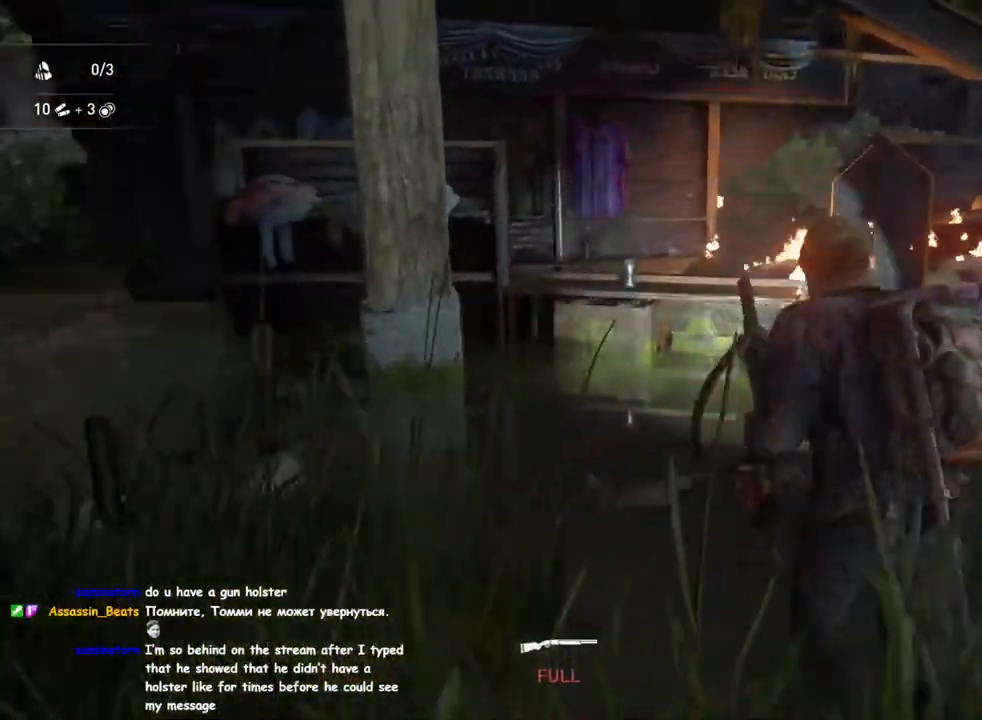
{"buttons": ["L1"], "left_stick": "up", "right_stick": "center", "events": [[17, "right_stick", "right"], [150, "DPAD_LEFT", "down"], [217, "left_stick", "up"], [250, "right_stick", "center"], [283, "DPAD_LEFT", "up"]]}
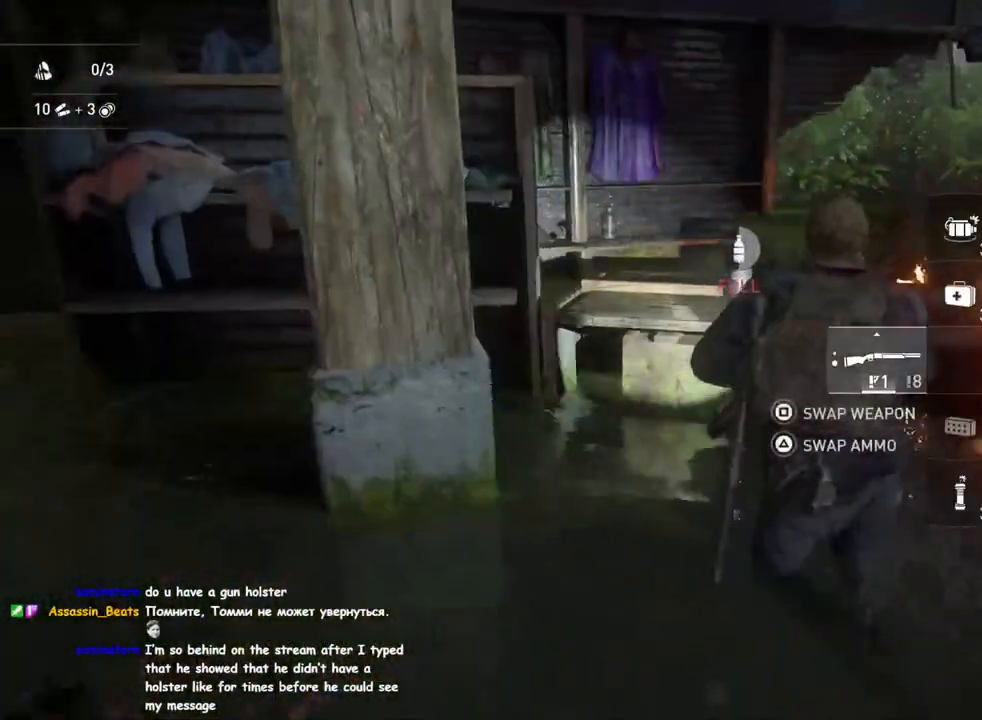
{"buttons": ["L1"], "left_stick": "down-right", "right_stick": "left", "events": [[67, "TRIANGLE", "down"], [167, "left_stick", "down"], [183, "TRIANGLE", "up"], [183, "right_stick", "up"], [233, "right_stick", "center"], [267, "left_stick", "down-right"], [483, "right_stick", "left"]]}
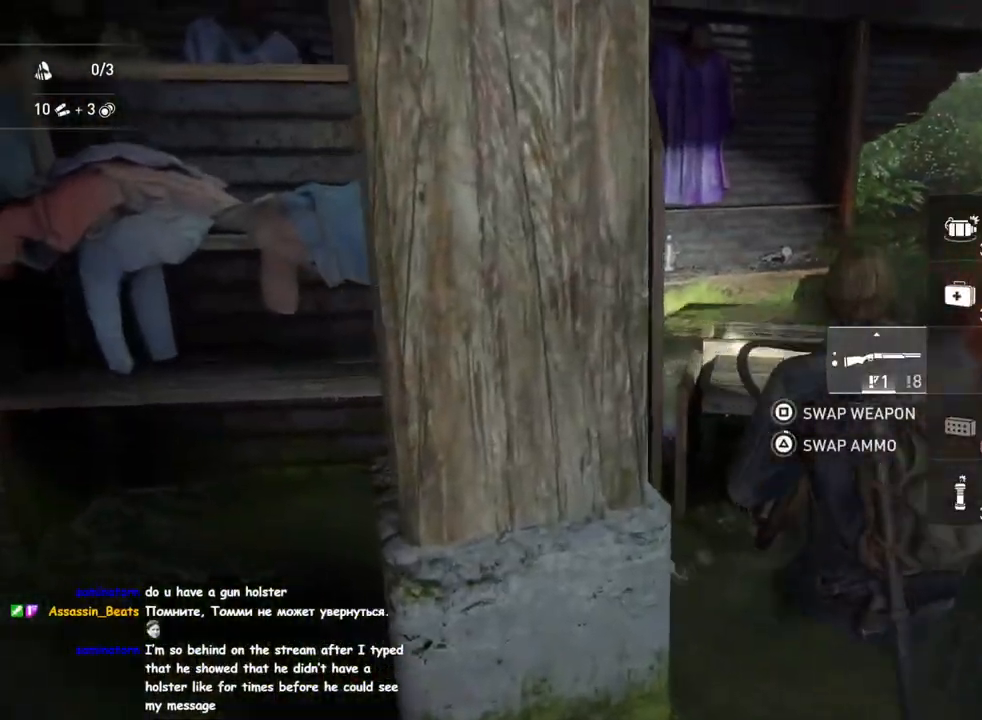
{"buttons": ["L1", "R2"], "left_stick": "down-left", "right_stick": "up-left", "events": [[250, "right_stick", "center"], [283, "left_stick", "down-left"], [400, "right_stick", "up-left"], [417, "R2", "down"]]}
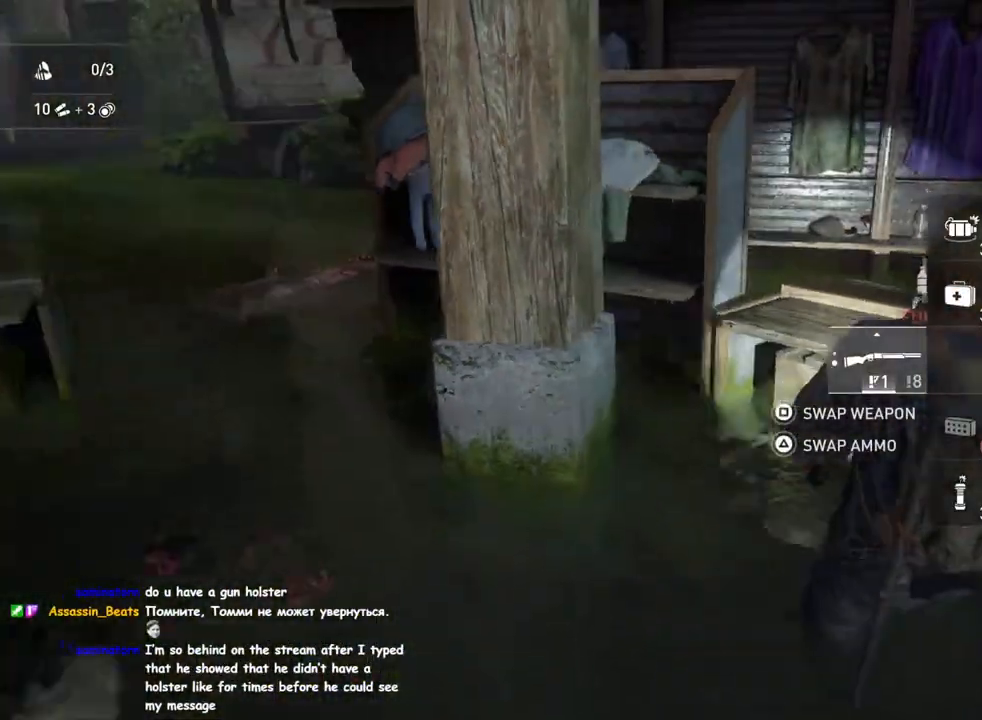
{"buttons": ["L1"], "left_stick": "down-right", "right_stick": "left", "events": [[50, "R2", "up"], [67, "right_stick", "center"], [400, "right_stick", "left"], [433, "left_stick", "down-right"]]}
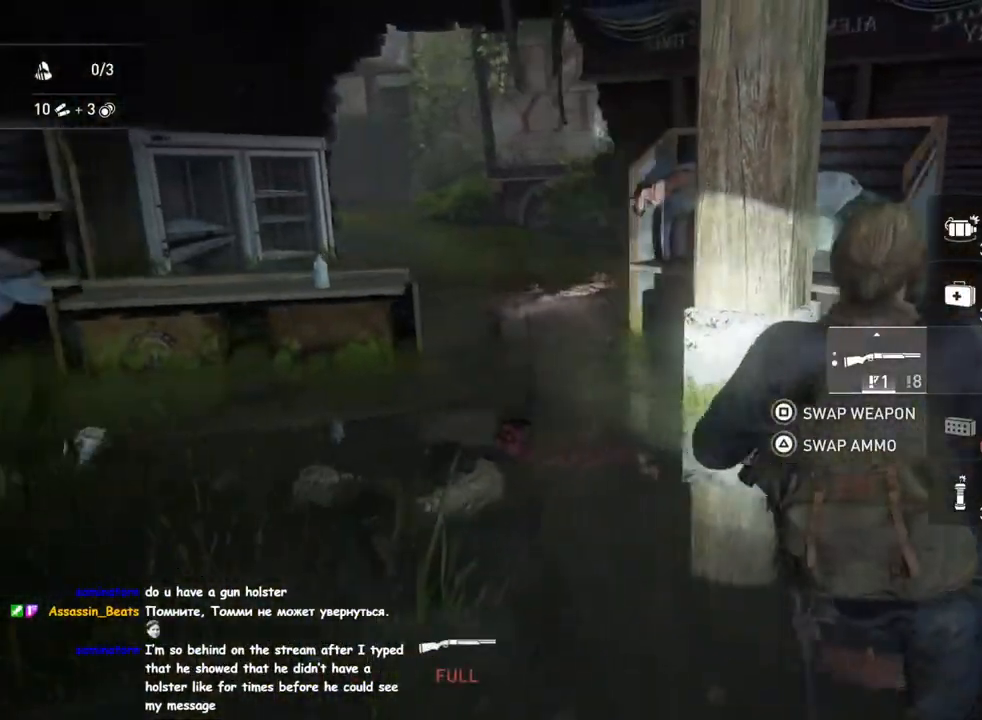
{"buttons": ["L1"], "left_stick": "up", "right_stick": "center", "events": [[133, "left_stick", "up-right"], [183, "right_stick", "center"], [300, "DPAD_RIGHT", "down"], [317, "left_stick", "up"], [417, "DPAD_RIGHT", "up"]]}
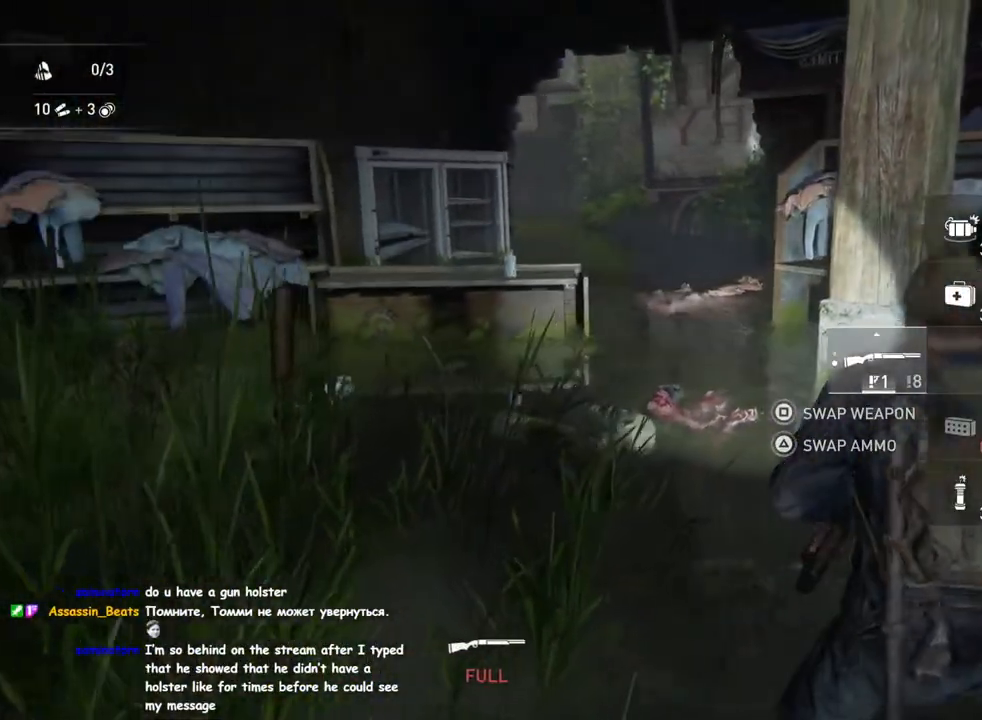
{"buttons": [], "left_stick": "up", "right_stick": "center", "events": [[167, "L1", "up"], [167, "right_stick", "up-left"], [417, "right_stick", "center"]]}
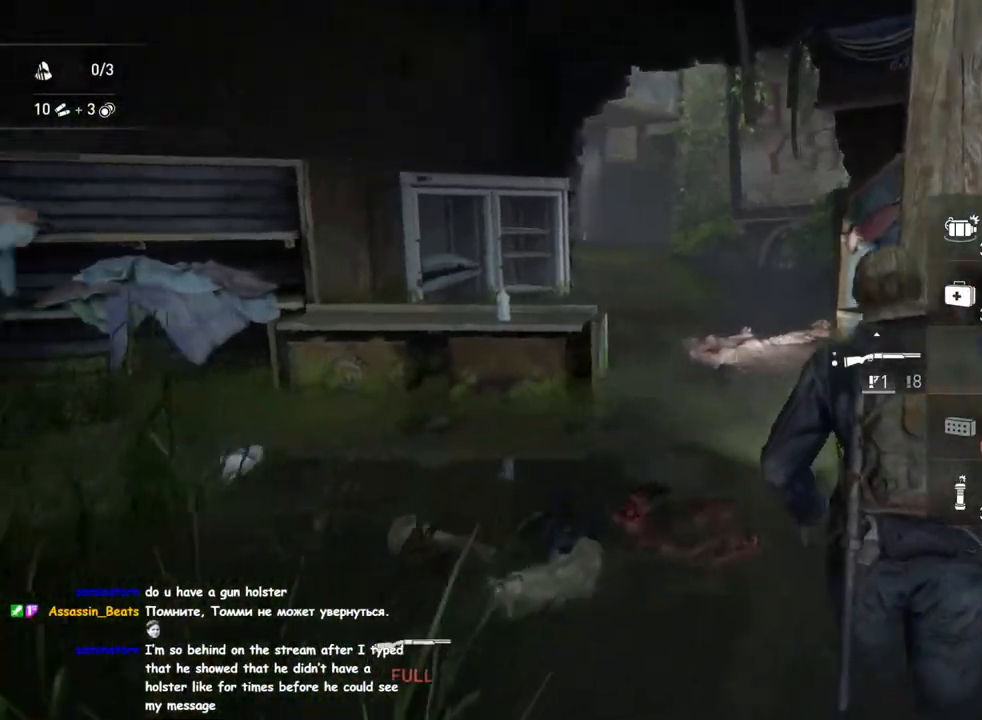
{"buttons": ["L2"], "left_stick": "up-right", "right_stick": "up-left", "events": [[183, "right_stick", "right"], [233, "right_stick", "up-right"], [300, "left_stick", "up-right"], [350, "L2", "down"], [467, "right_stick", "up-left"]]}
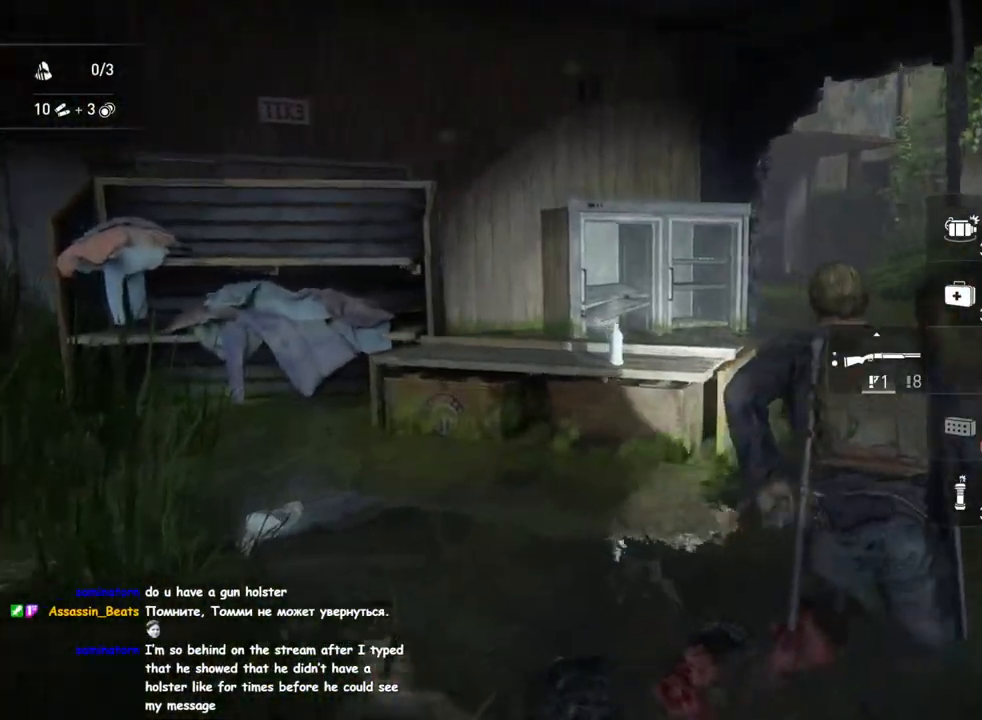
{"buttons": ["L2"], "left_stick": "center", "right_stick": "center", "events": [[133, "right_stick", "center"], [183, "left_stick", "center"]]}
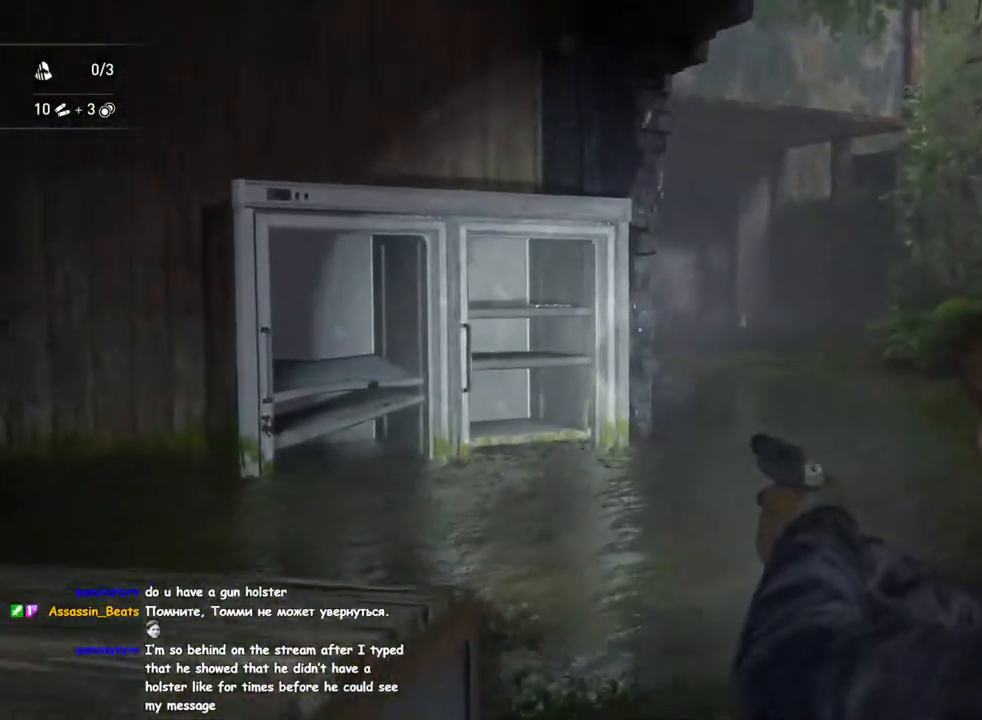
{"buttons": ["L2"], "left_stick": "center", "right_stick": "left", "events": [[17, "right_stick", "up"], [50, "R1", "down"], [100, "right_stick", "center"], [117, "R1", "up"], [367, "right_stick", "left"]]}
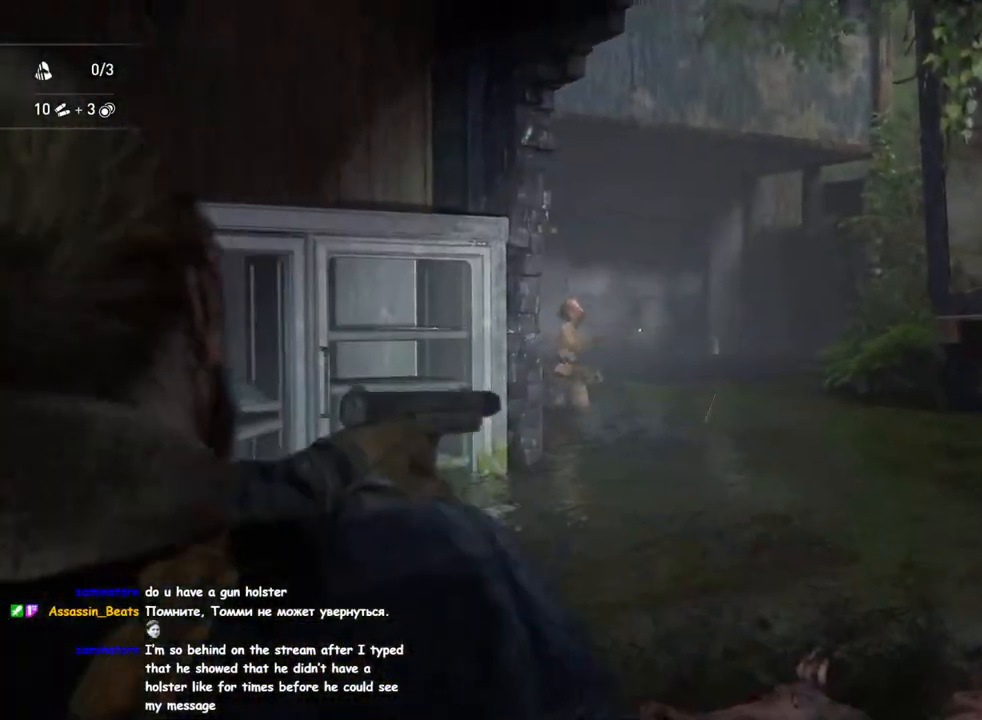
{"buttons": ["L2"], "left_stick": "center", "right_stick": "center", "events": [[17, "right_stick", "center"]]}
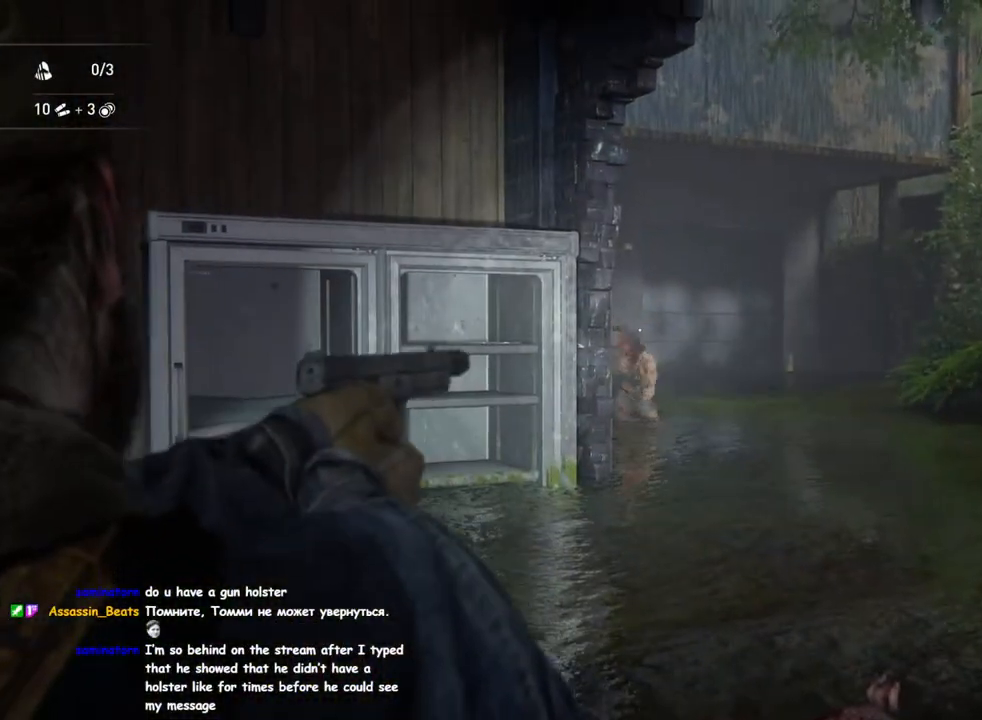
{"buttons": ["L2"], "left_stick": "center", "right_stick": "center", "events": []}
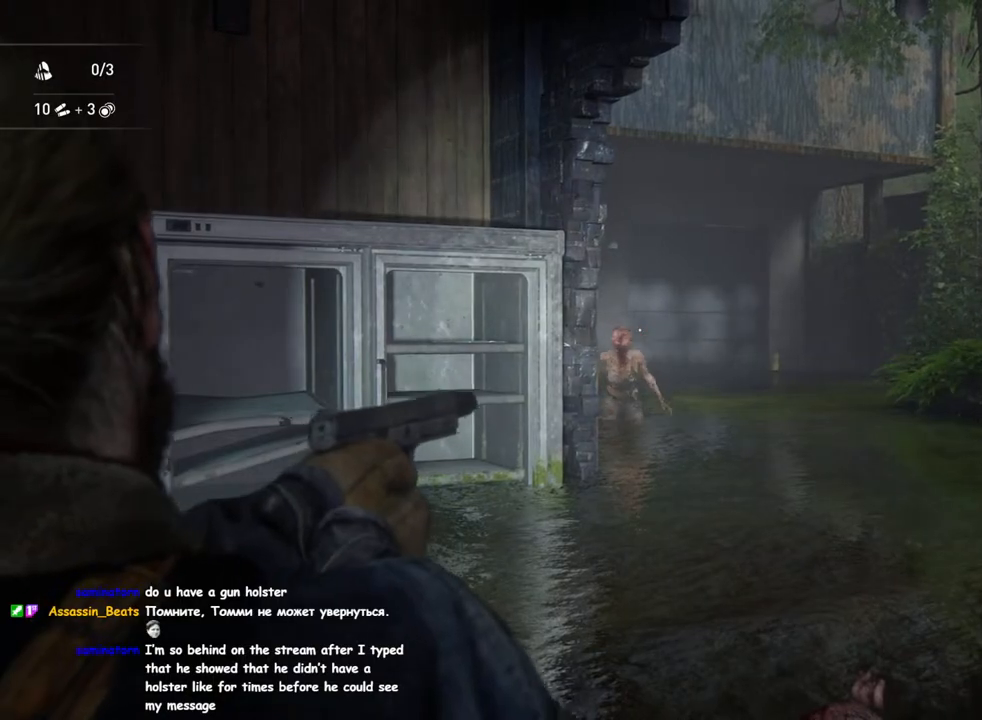
{"buttons": ["L2"], "left_stick": "center", "right_stick": "center", "events": []}
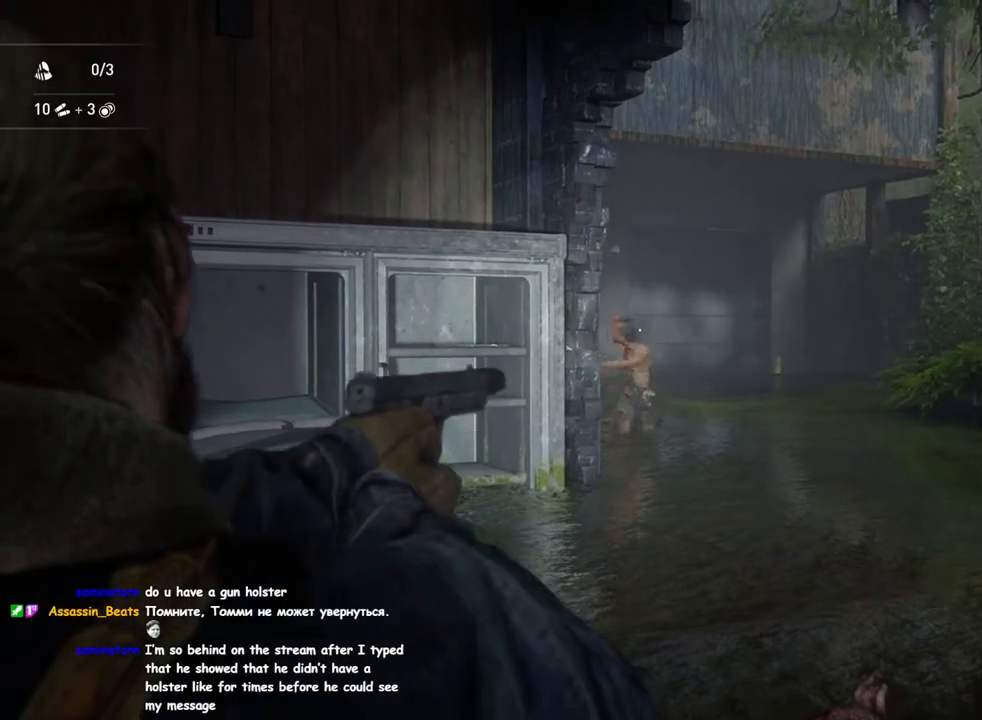
{"buttons": ["L2"], "left_stick": "center", "right_stick": "center", "events": [[267, "R2", "down"], [417, "R2", "up"]]}
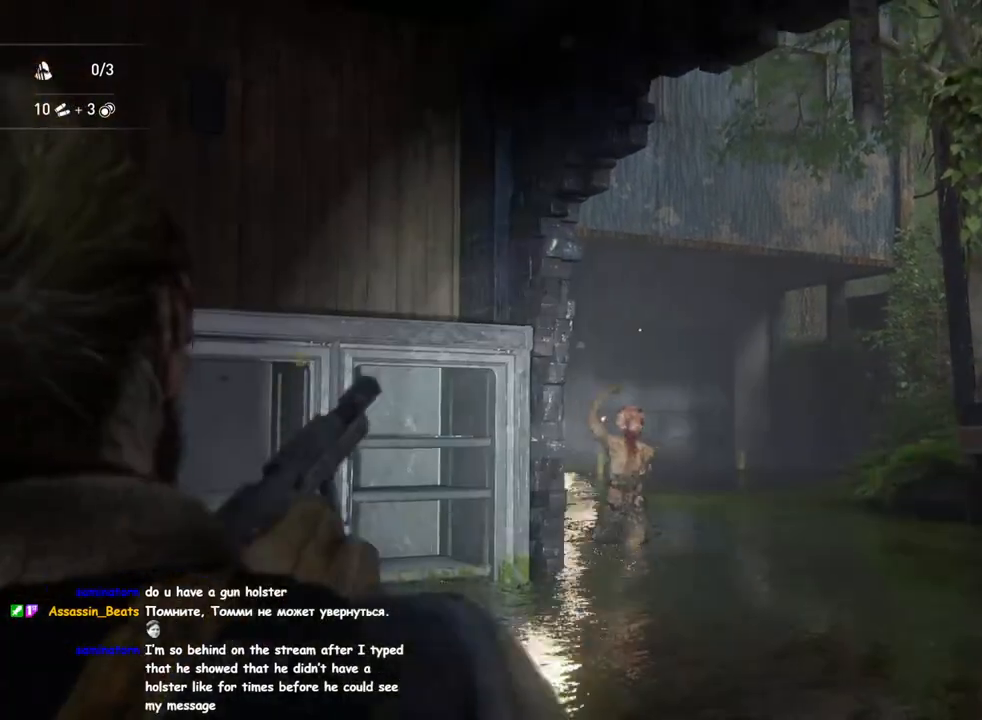
{"buttons": ["L2"], "left_stick": "center", "right_stick": "down", "events": [[350, "R2", "down"], [450, "right_stick", "down"], [483, "R2", "up"]]}
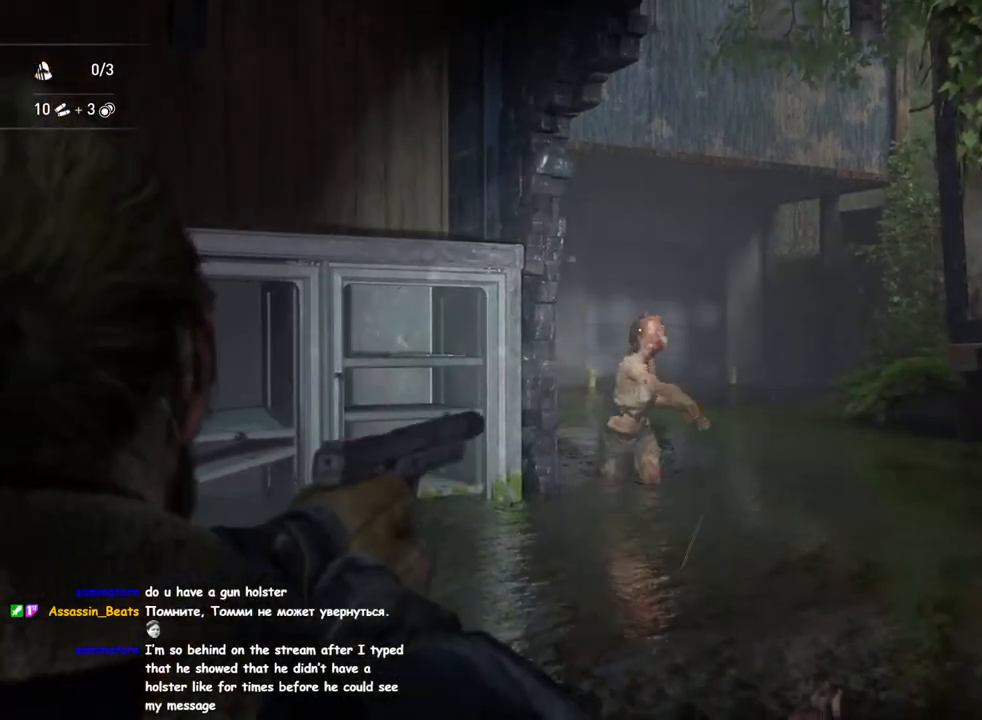
{"buttons": ["L2"], "left_stick": "center", "right_stick": "center", "events": [[100, "right_stick", "center"]]}
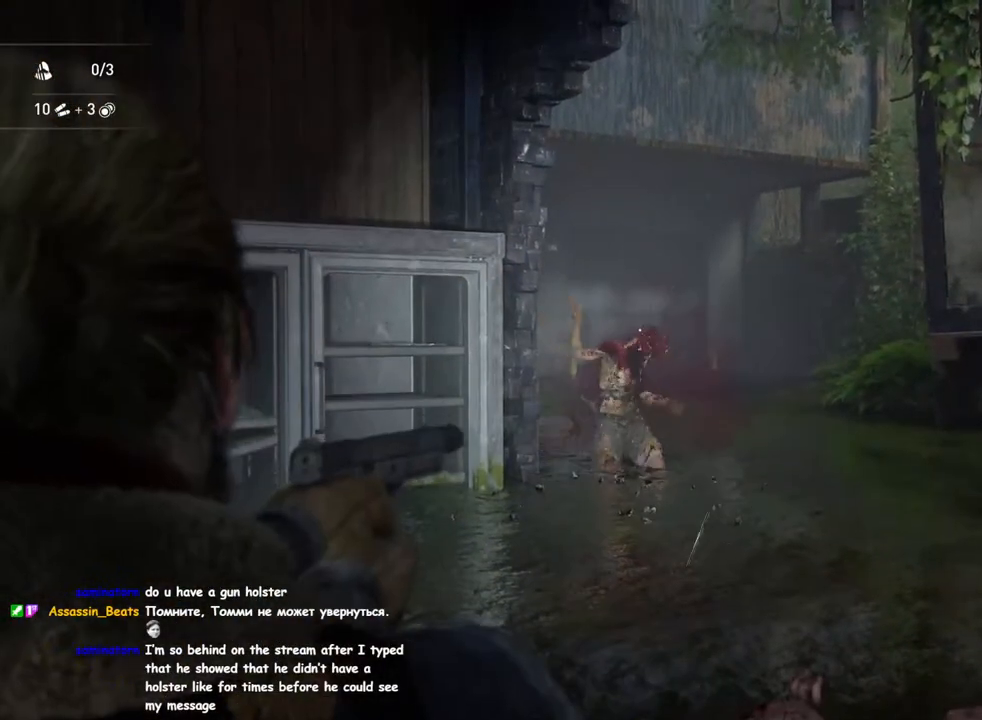
{"buttons": ["L2"], "left_stick": "center", "right_stick": "center", "events": [[67, "right_stick", "down"], [500, "right_stick", "center"]]}
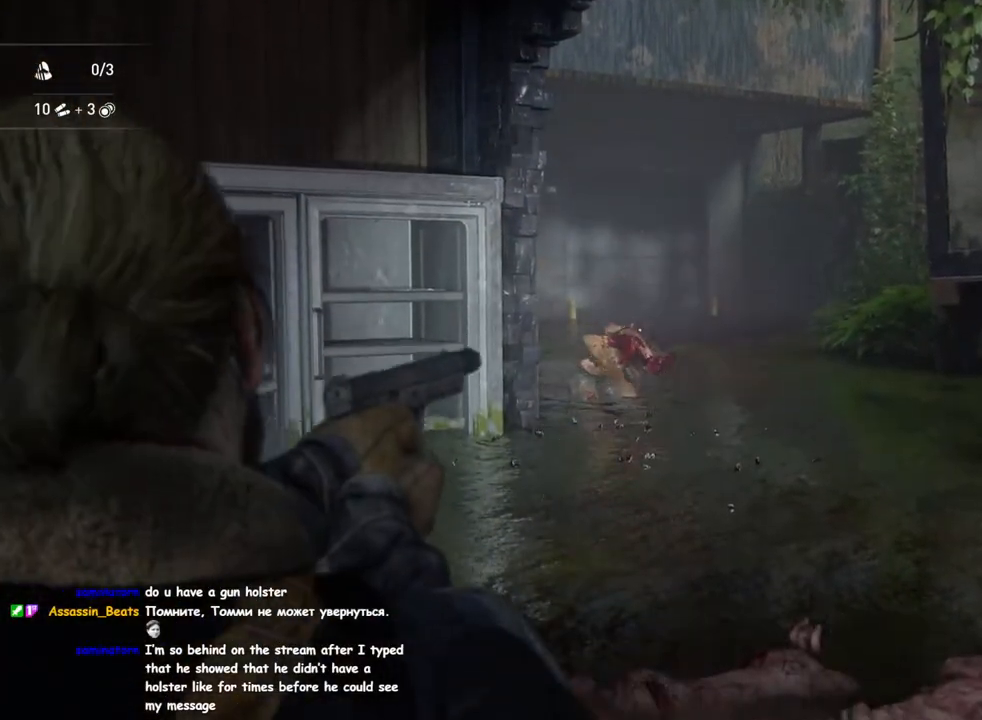
{"buttons": ["L2"], "left_stick": "center", "right_stick": "center", "events": [[50, "R2", "down"], [183, "R2", "up"], [333, "right_stick", "left"], [400, "right_stick", "center"]]}
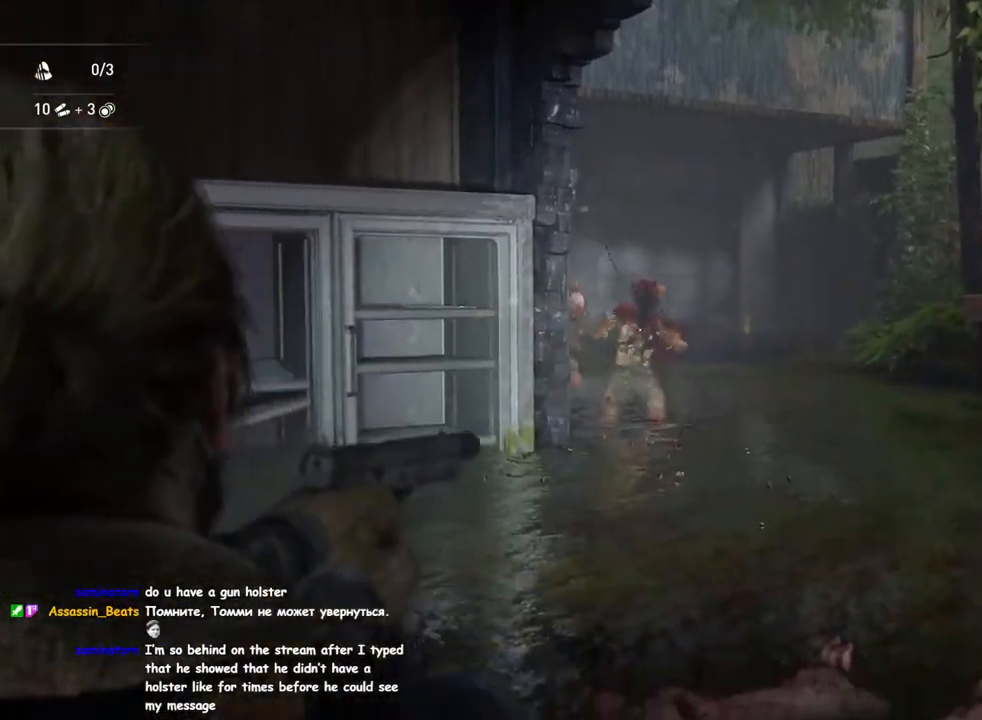
{"buttons": [], "left_stick": "center", "right_stick": "center", "events": [[133, "L2", "up"], [150, "DPAD_DOWN", "down"], [250, "DPAD_DOWN", "up"], [333, "DPAD_DOWN", "down"], [433, "DPAD_DOWN", "up"]]}
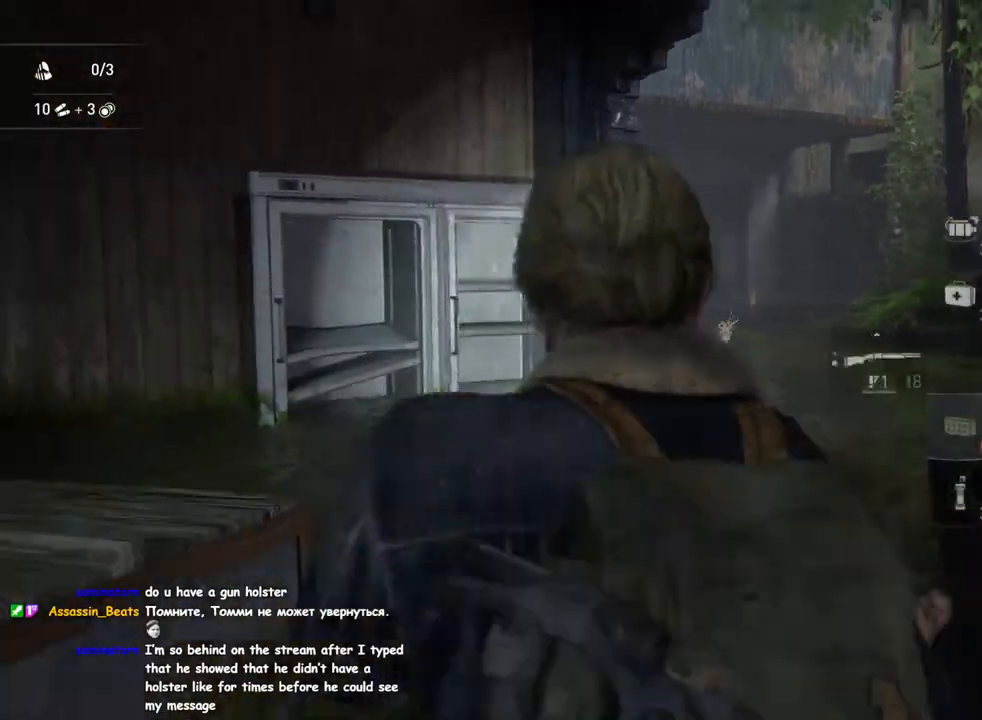
{"buttons": [], "left_stick": "up", "right_stick": "right", "events": [[117, "right_stick", "down-right"], [150, "left_stick", "down-left"], [200, "right_stick", "right"], [300, "right_stick", "center"], [383, "left_stick", "up-left"], [450, "right_stick", "right"], [467, "left_stick", "up"]]}
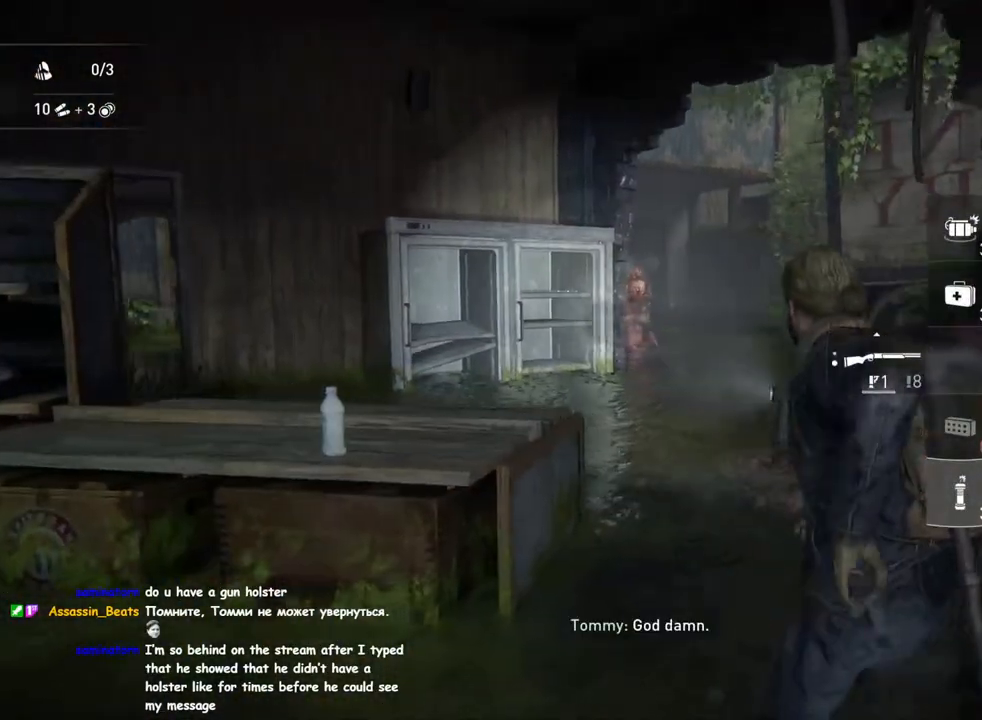
{"buttons": ["R2"], "left_stick": "center", "right_stick": "center", "events": [[33, "right_stick", "center"], [117, "left_stick", "center"], [183, "right_stick", "right"], [300, "right_stick", "center"], [450, "R2", "down"]]}
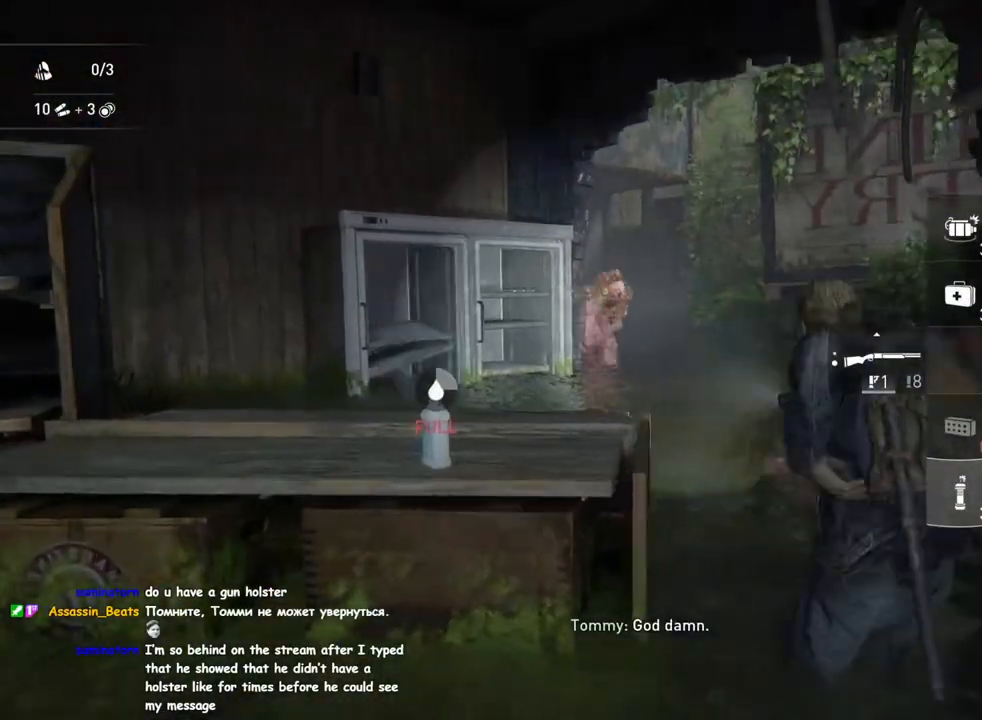
{"buttons": [], "left_stick": "down", "right_stick": "center", "events": [[33, "left_stick", "down"], [100, "R2", "up"]]}
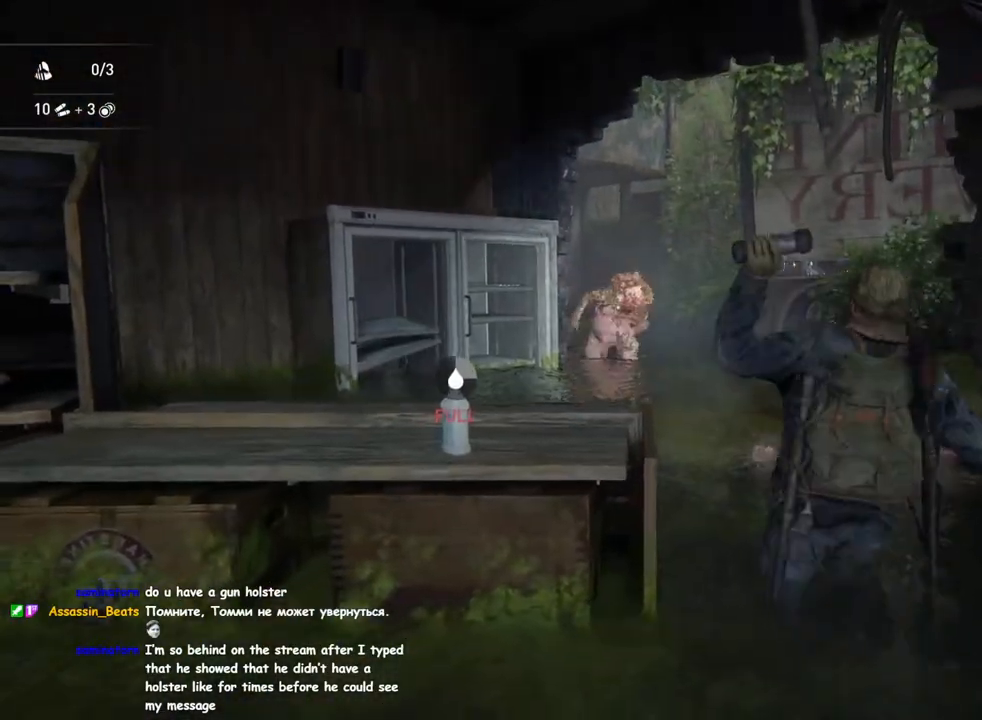
{"buttons": [], "left_stick": "left", "right_stick": "center", "events": [[50, "right_stick", "right"], [150, "right_stick", "center"], [283, "left_stick", "down-left"], [300, "right_stick", "right"], [367, "R2", "down"], [383, "left_stick", "left"], [433, "right_stick", "center"], [483, "R2", "up"]]}
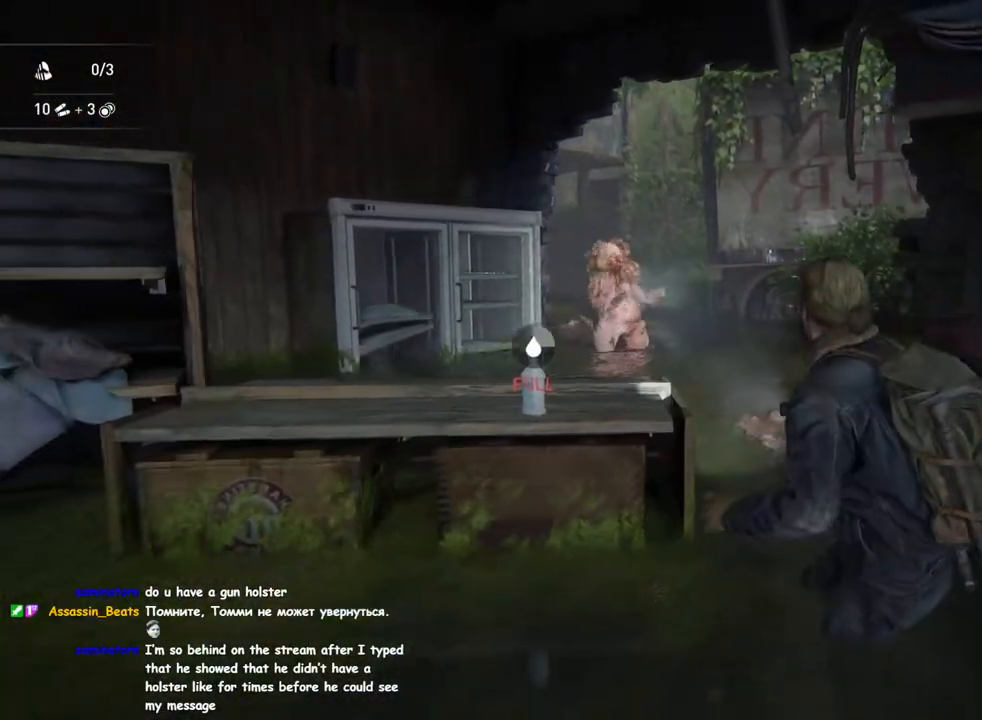
{"buttons": ["R2"], "left_stick": "left", "right_stick": "right", "events": [[67, "R2", "down"], [167, "R2", "up"], [333, "right_stick", "down-right"], [417, "right_stick", "right"], [483, "R2", "down"]]}
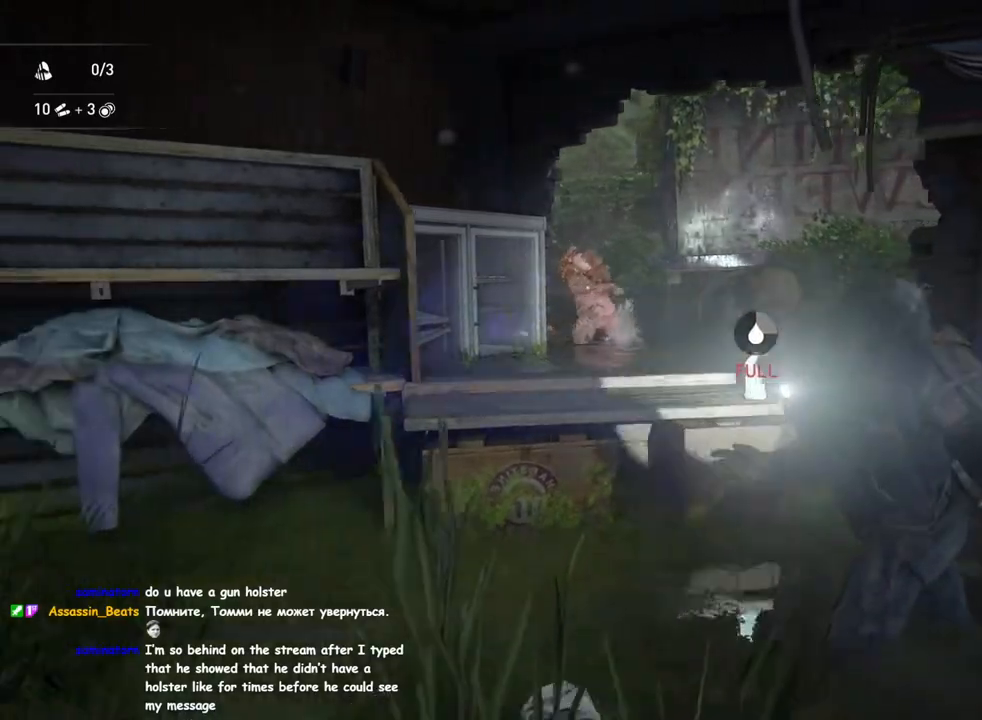
{"buttons": [], "left_stick": "left", "right_stick": "center", "events": [[133, "right_stick", "center"], [150, "R2", "up"]]}